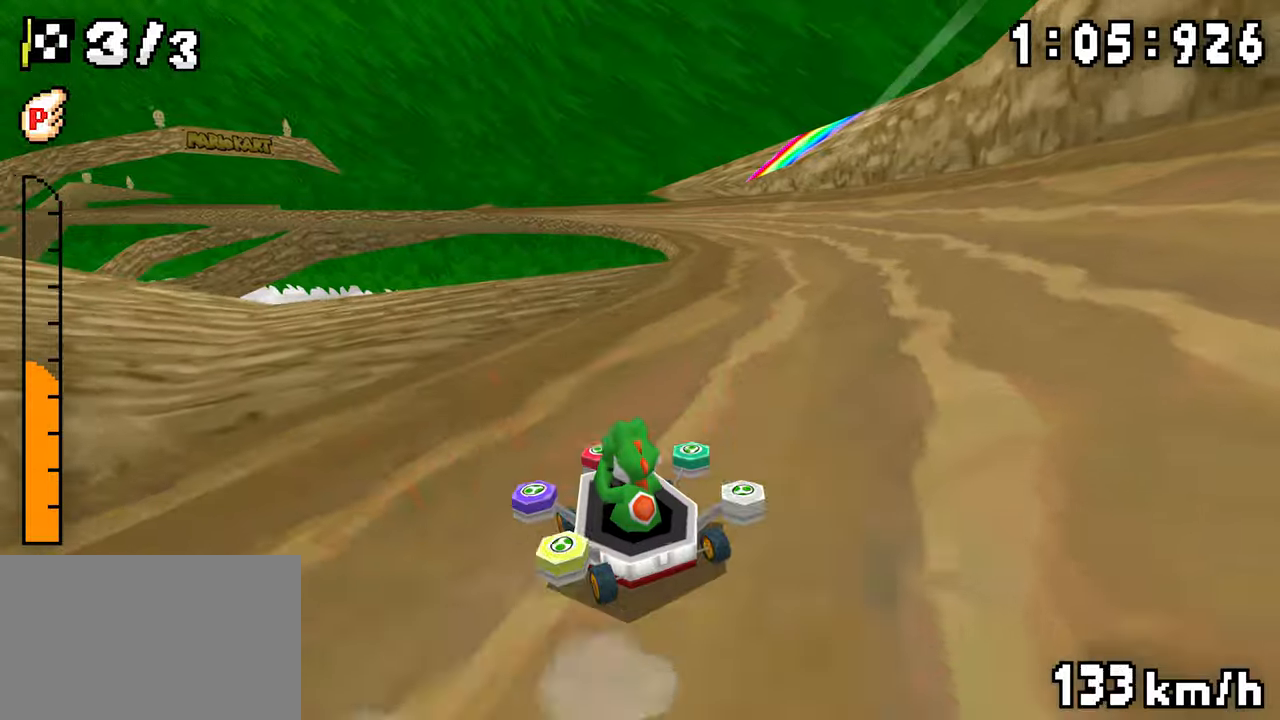
Gameplay with a controller (Nintendo layout); each line is a JSON object with the inputs held at the frame after it. "events" lists button and stick changes between this image and that frame as [ms after this image, input, new state], when the widget could be followed in between. Not read: DPAD_DOWN L3 R3.
{"buttons": ["A", "R1", "DPAD_LEFT"], "events": [[100, "DPAD_LEFT", "down"], [167, "DPAD_LEFT", "up"], [183, "DPAD_RIGHT", "down"], [233, "DPAD_RIGHT", "up"], [300, "DPAD_RIGHT", "down"], [367, "DPAD_LEFT", "down"], [367, "DPAD_RIGHT", "up"]]}
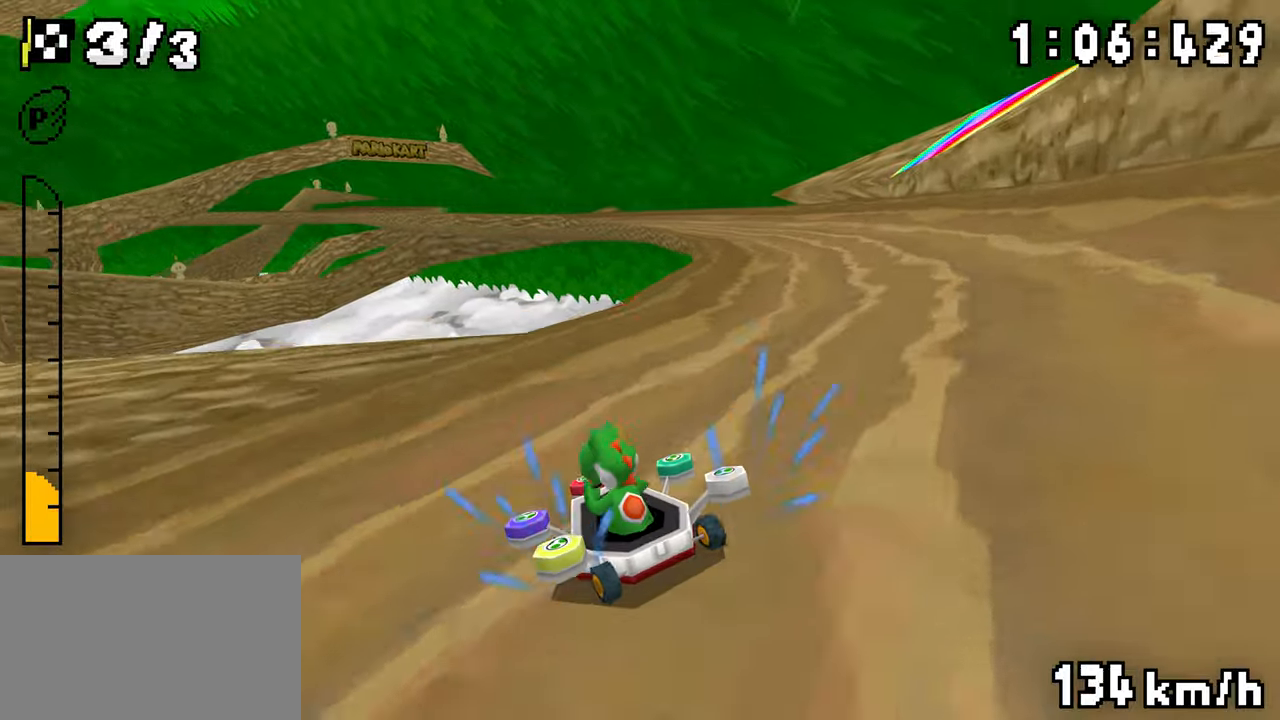
{"buttons": ["A", "R1"], "events": [[67, "DPAD_LEFT", "up"], [67, "DPAD_RIGHT", "down"], [217, "DPAD_RIGHT", "up"], [233, "DPAD_LEFT", "down"], [300, "DPAD_LEFT", "up"], [300, "R1", "up"], [317, "DPAD_RIGHT", "down"], [433, "DPAD_RIGHT", "up"], [433, "R1", "down"]]}
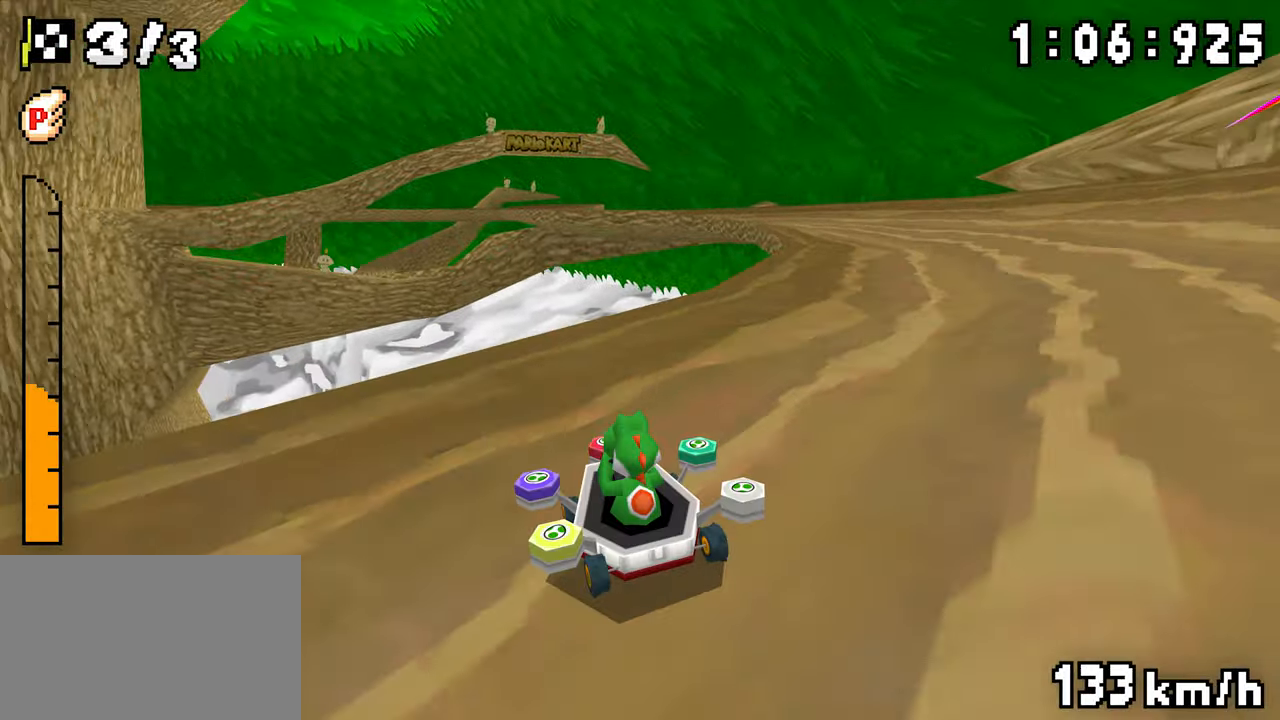
{"buttons": ["A", "R1", "DPAD_LEFT"], "events": [[117, "DPAD_LEFT", "down"], [167, "DPAD_LEFT", "up"], [300, "DPAD_RIGHT", "down"], [350, "DPAD_RIGHT", "up"], [367, "DPAD_LEFT", "down"]]}
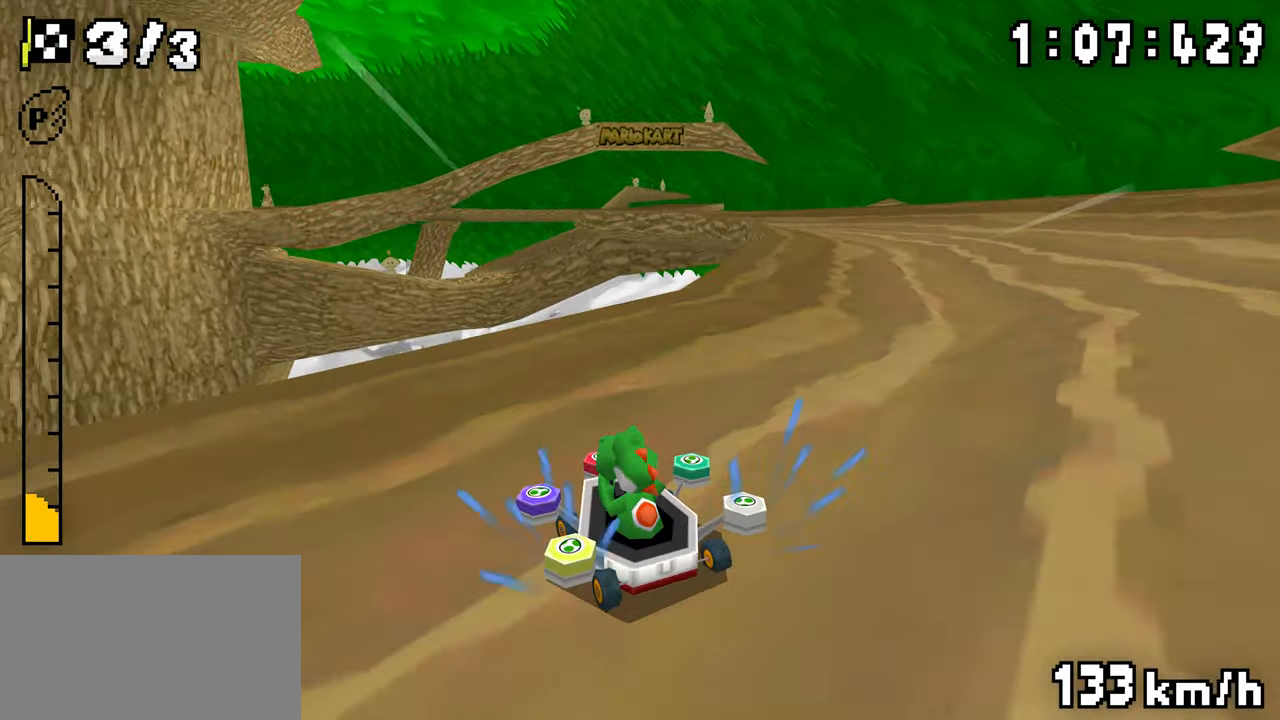
{"buttons": ["A", "R1", "DPAD_RIGHT"], "events": [[67, "DPAD_LEFT", "up"], [67, "DPAD_RIGHT", "down"], [217, "DPAD_RIGHT", "up"], [233, "DPAD_LEFT", "down"], [283, "DPAD_LEFT", "up"], [283, "R1", "up"], [317, "DPAD_RIGHT", "down"], [333, "R1", "down"]]}
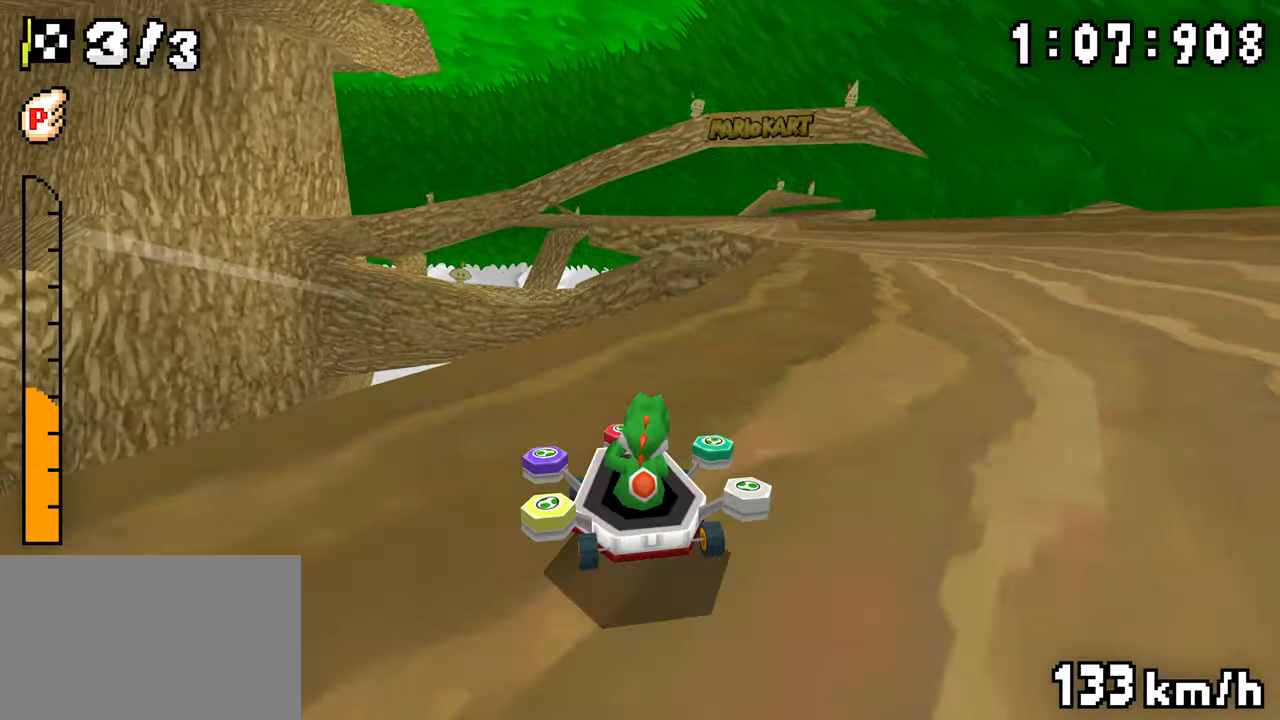
{"buttons": ["A", "R1"], "events": [[67, "DPAD_RIGHT", "up"], [83, "DPAD_LEFT", "down"], [250, "DPAD_LEFT", "up"], [250, "DPAD_RIGHT", "down"], [417, "DPAD_LEFT", "down"], [417, "DPAD_RIGHT", "up"], [483, "DPAD_LEFT", "up"]]}
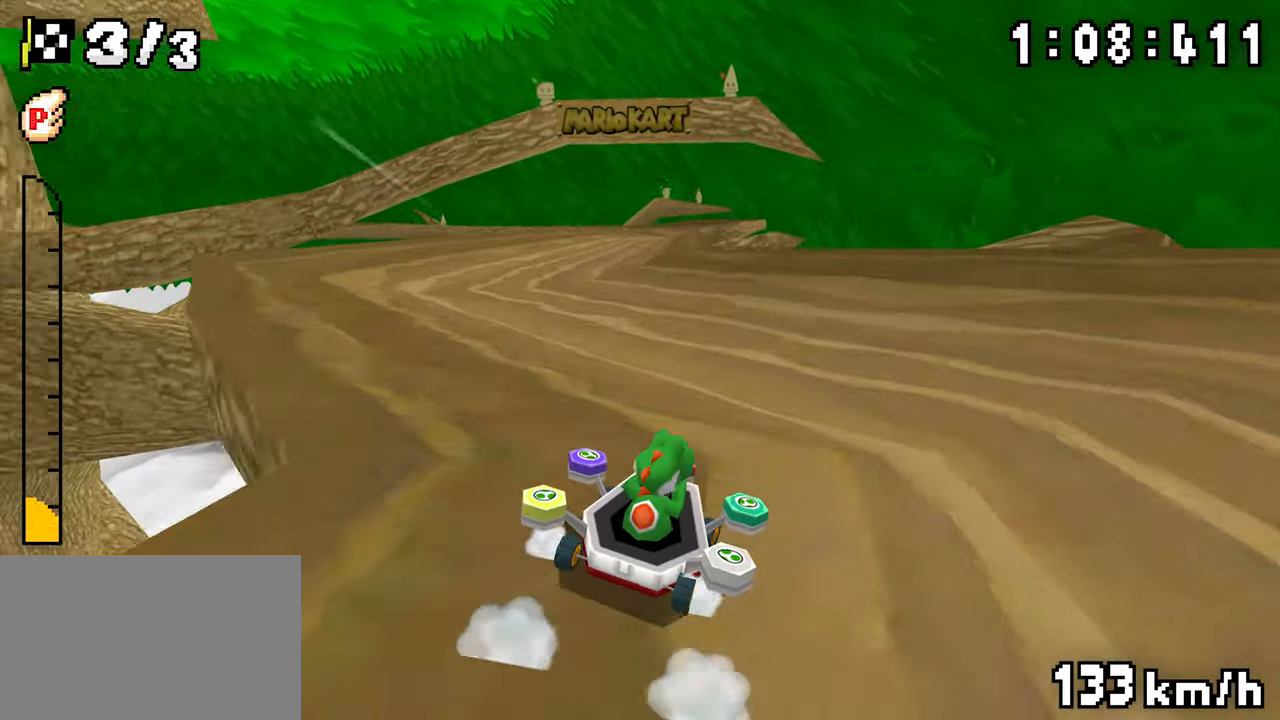
{"buttons": ["A"], "events": [[100, "DPAD_RIGHT", "down"], [250, "DPAD_LEFT", "down"], [250, "DPAD_RIGHT", "up"], [417, "DPAD_LEFT", "up"], [500, "R1", "up"]]}
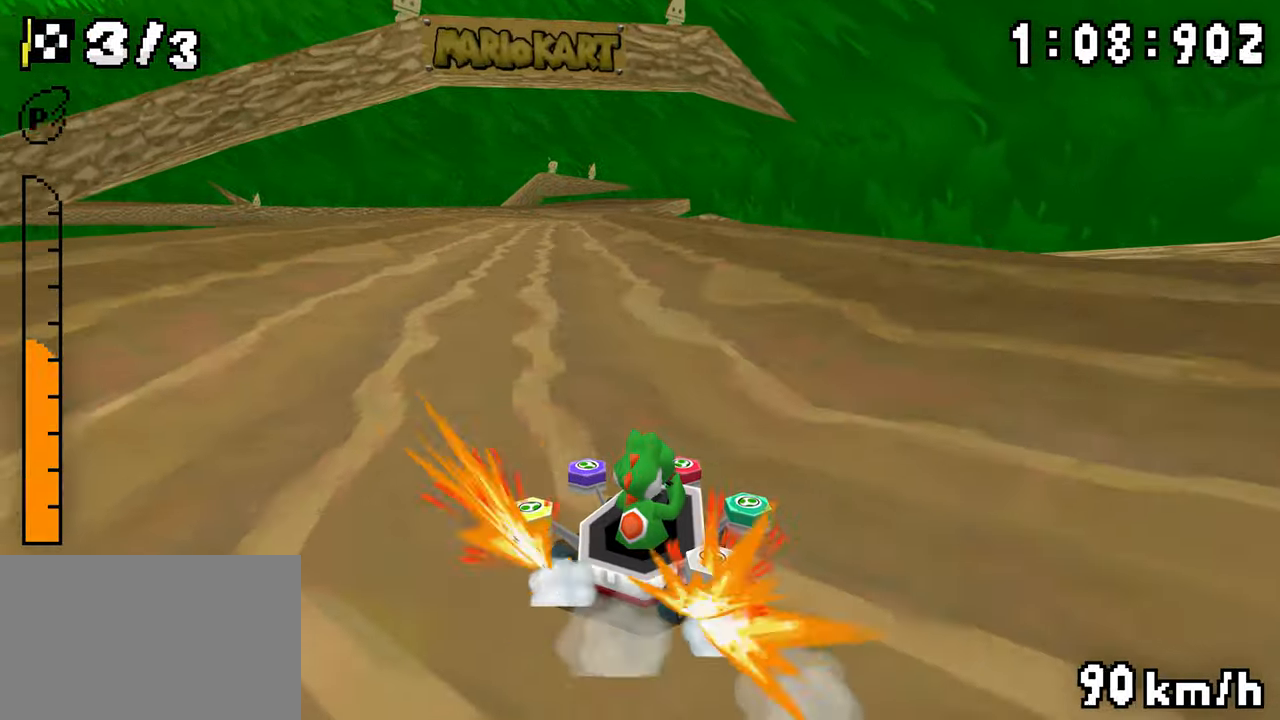
{"buttons": ["A", "R1", "DPAD_RIGHT"], "events": [[50, "R1", "down"], [167, "DPAD_LEFT", "down"], [300, "DPAD_LEFT", "up"], [433, "DPAD_RIGHT", "down"]]}